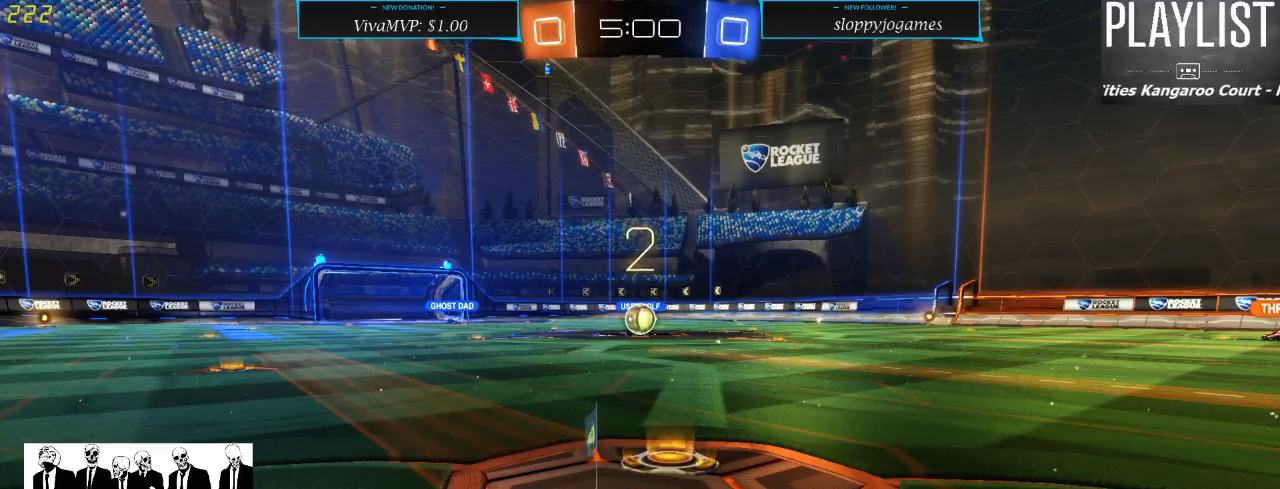
Gameplay with a controller (Xbox layout); each line is a JSON object with the inputs held at the frame after it (dt_ms = milliseconds from this image to that frame). "events" lists button and stick changes between this image and that frame as [ms after this image, input, new state], when the widget could be followed in between. Not read: L3 R3.
{"dt_ms": 500, "buttons": ["SELECT"], "left_stick": "center", "right_stick": "center", "events": [[133, "SELECT", "down"]]}
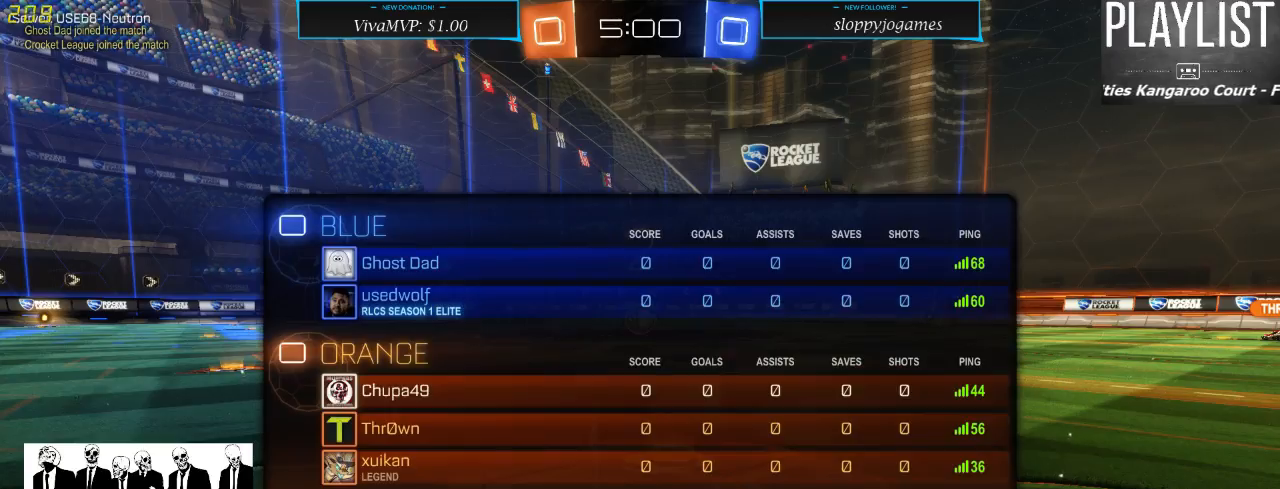
{"dt_ms": 500, "buttons": [], "left_stick": "center", "right_stick": "center", "events": [[300, "SELECT", "up"]]}
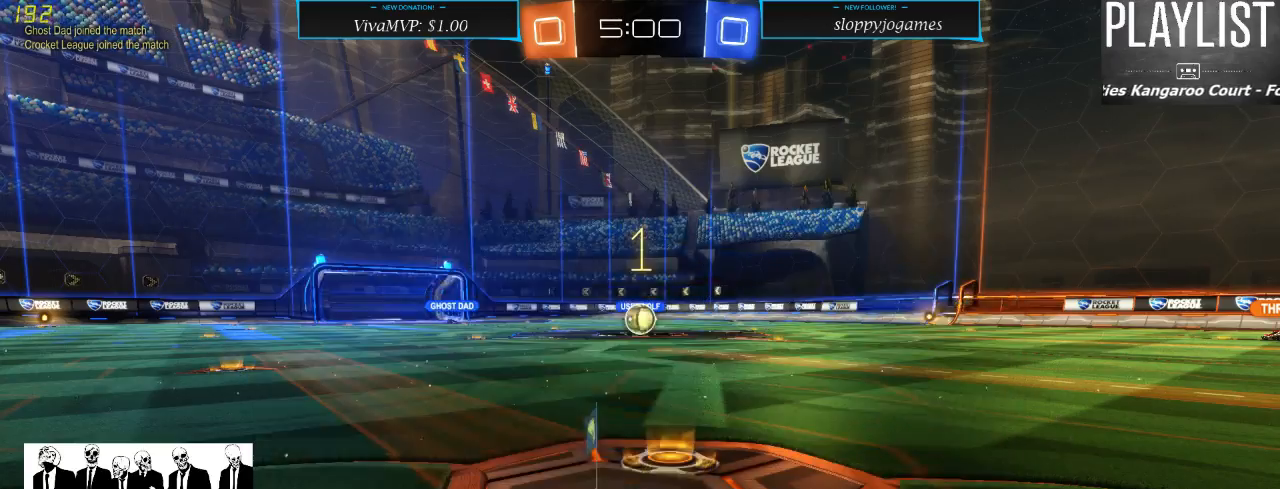
{"dt_ms": 500, "buttons": ["R2"], "left_stick": "center", "right_stick": "center", "events": [[33, "R2", "down"]]}
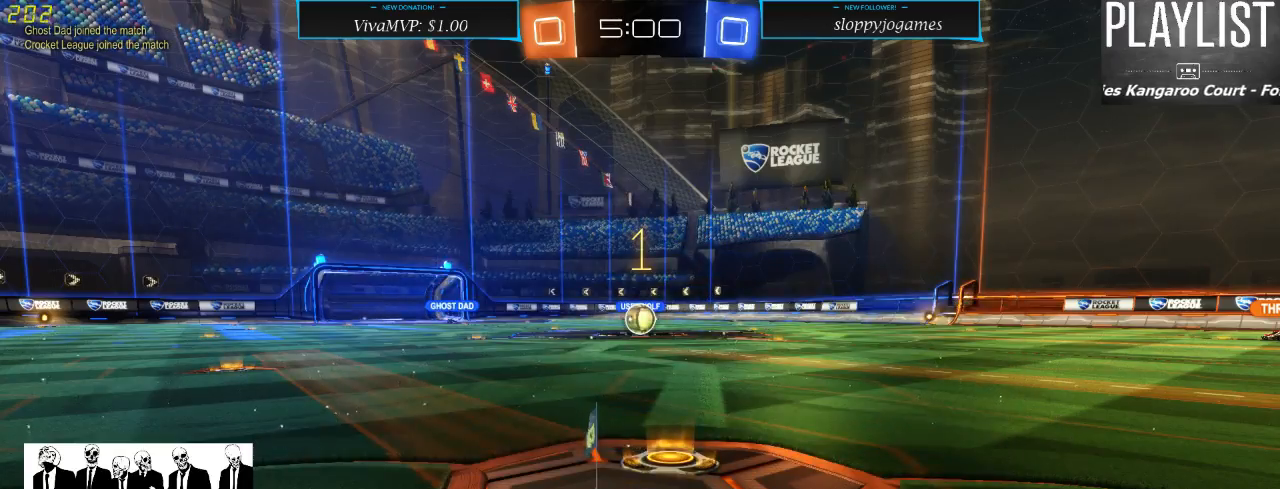
{"dt_ms": 500, "buttons": ["R1", "R2"], "left_stick": "center", "right_stick": "center", "events": [[150, "R1", "down"]]}
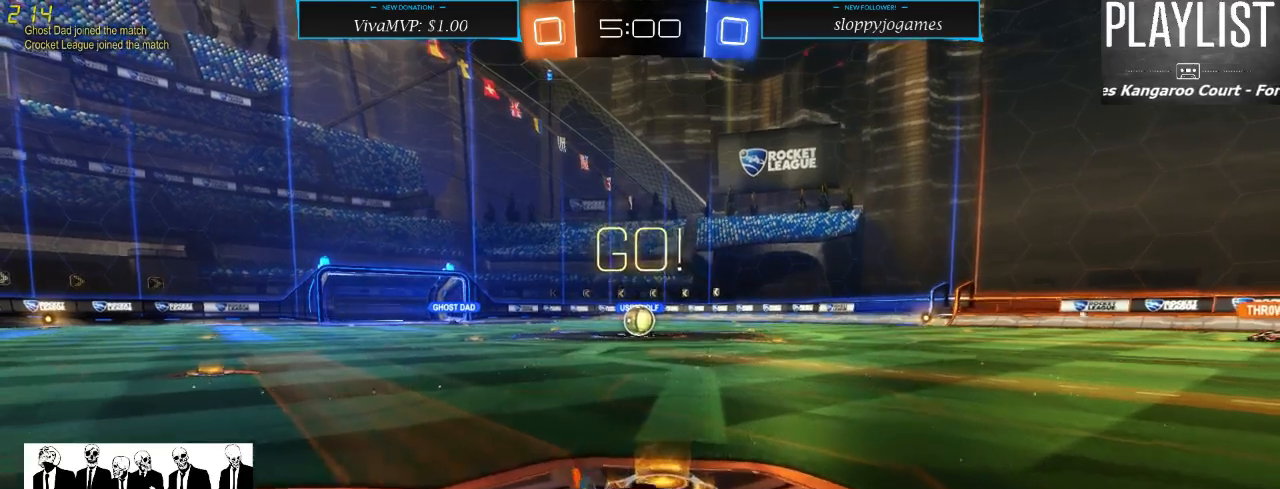
{"dt_ms": 500, "buttons": ["R2"], "left_stick": "up", "right_stick": "center", "events": [[83, "left_stick", "up"], [150, "A", "down"], [183, "A", "up"], [267, "A", "down"], [317, "A", "up"], [383, "R1", "up"]]}
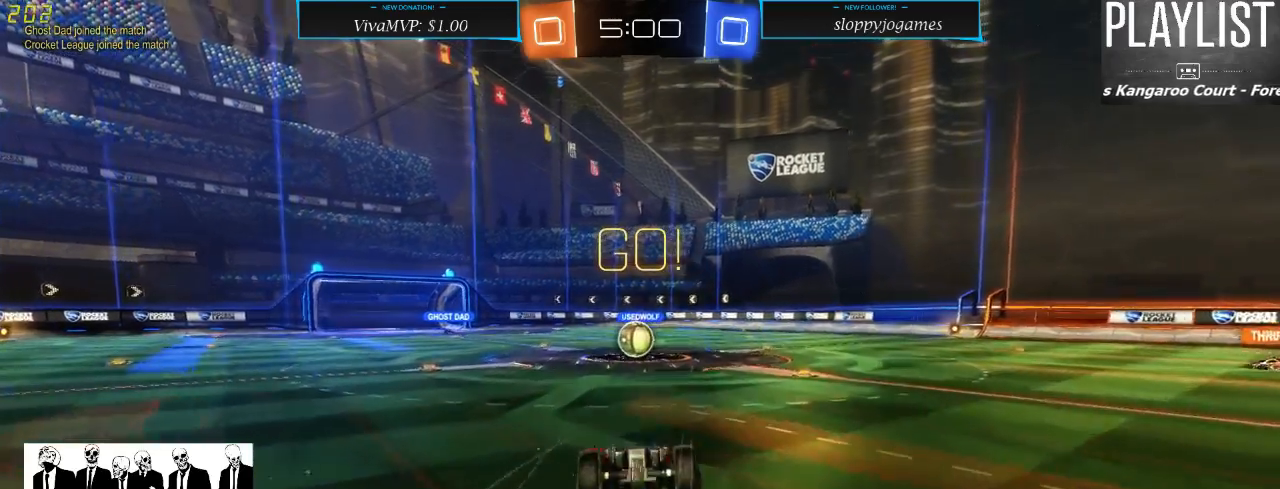
{"dt_ms": 500, "buttons": ["R2"], "left_stick": "center", "right_stick": "center", "events": [[50, "left_stick", "center"]]}
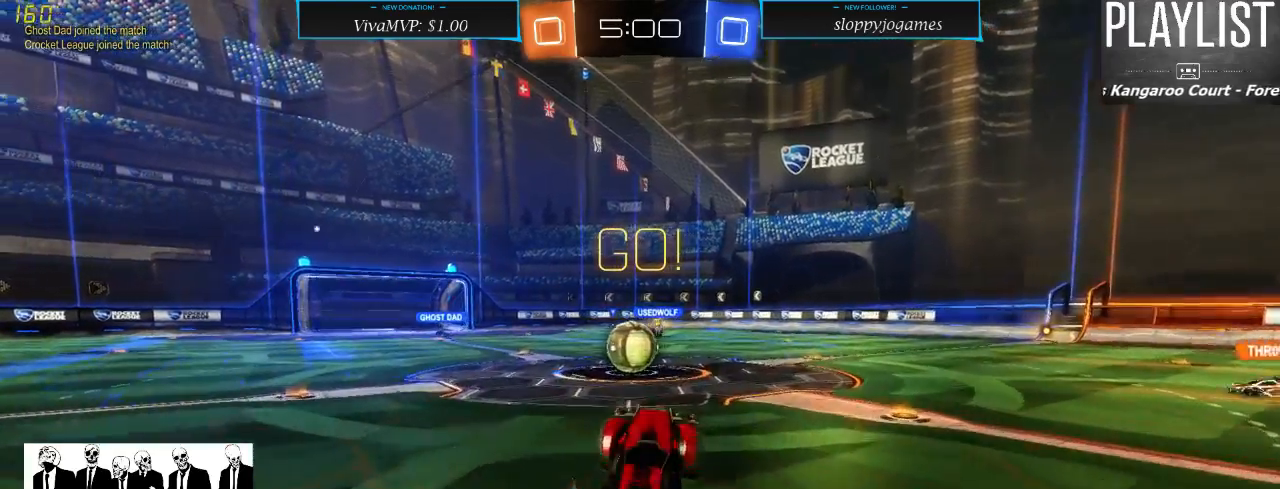
{"dt_ms": 500, "buttons": ["R2"], "left_stick": "center", "right_stick": "center", "events": [[50, "left_stick", "left"], [217, "left_stick", "center"]]}
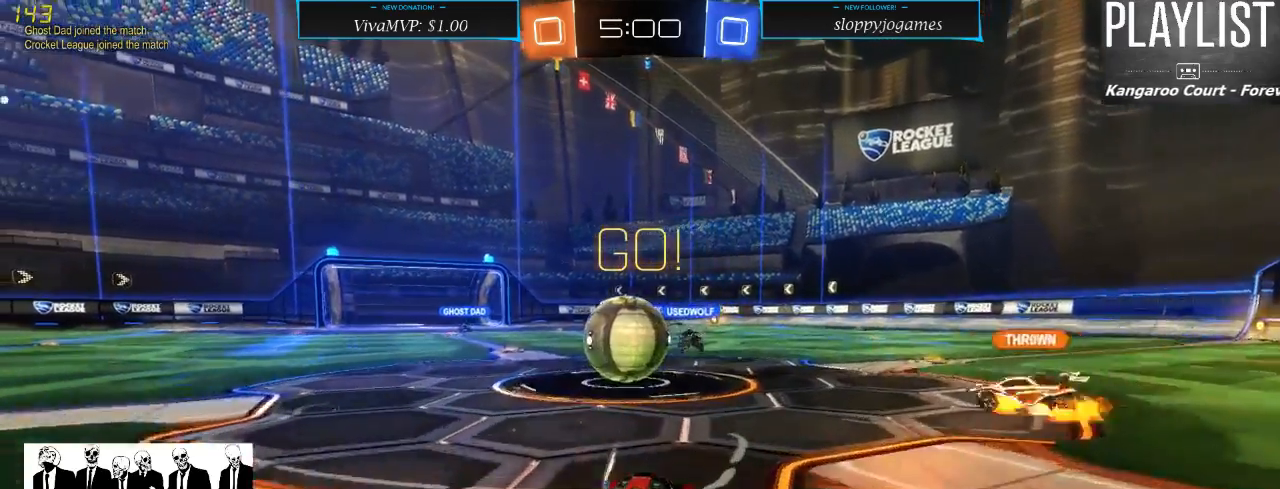
{"dt_ms": 500, "buttons": ["R2"], "left_stick": "left", "right_stick": "center", "events": [[17, "A", "down"], [67, "A", "up"], [133, "left_stick", "left"], [267, "A", "down"], [367, "A", "up"]]}
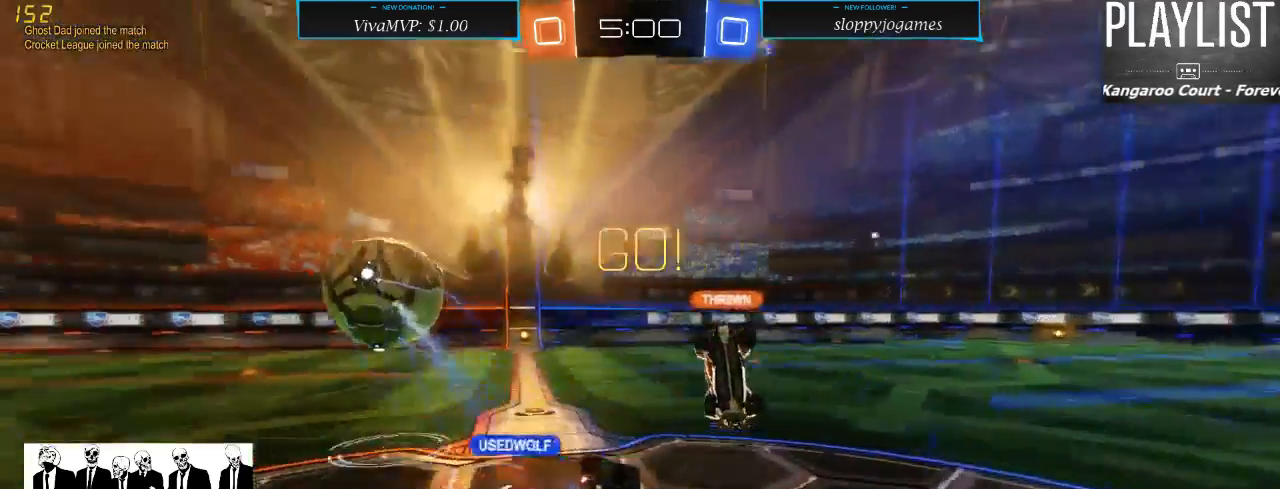
{"dt_ms": 500, "buttons": ["Y", "R2"], "left_stick": "center", "right_stick": "center", "events": [[50, "left_stick", "center"], [417, "Y", "down"]]}
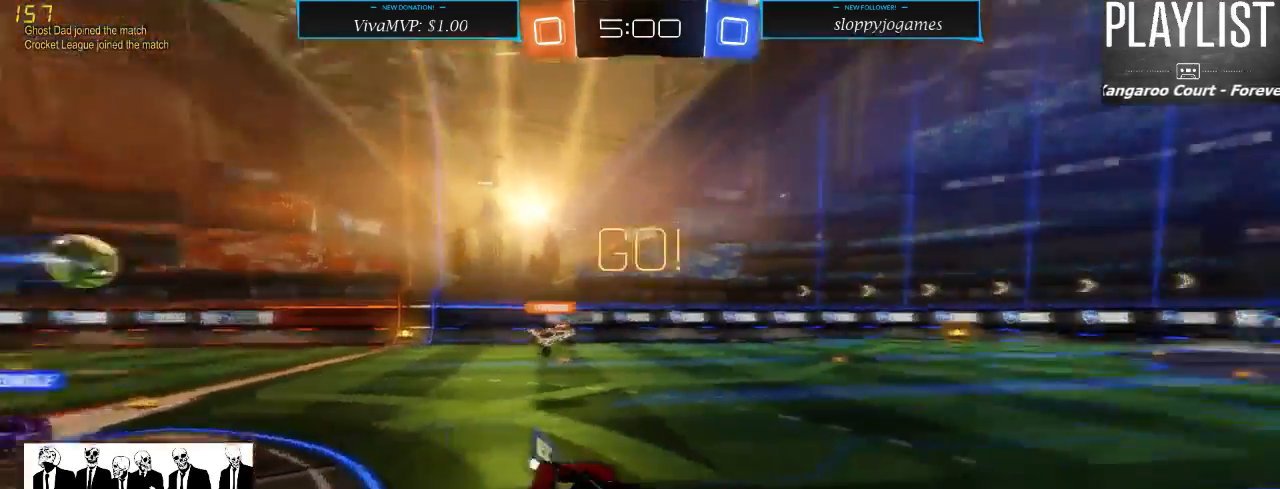
{"dt_ms": 500, "buttons": ["R2"], "left_stick": "right", "right_stick": "center", "events": [[33, "Y", "up"], [300, "left_stick", "right"]]}
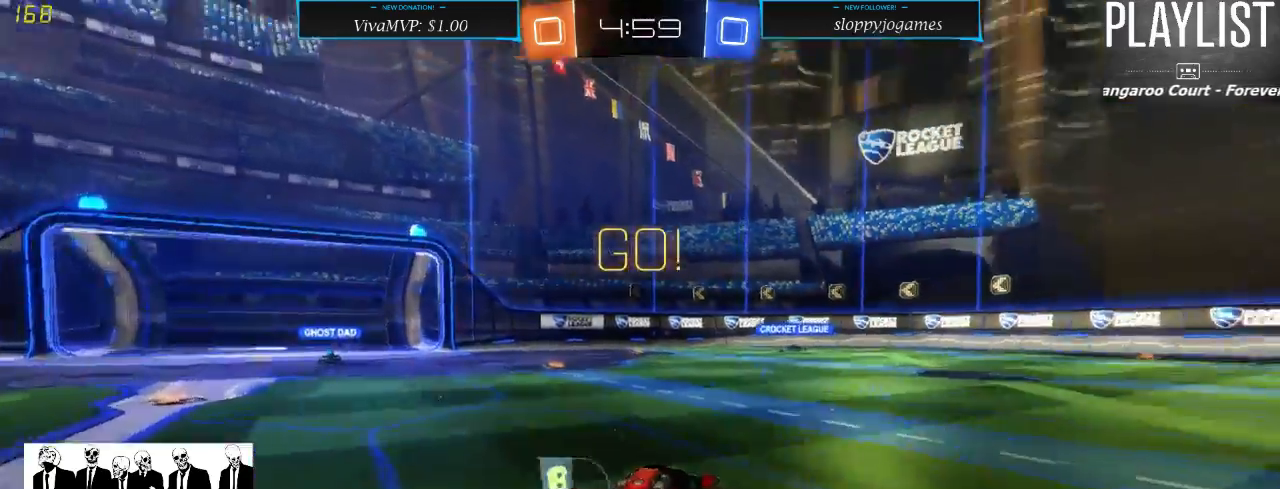
{"dt_ms": 500, "buttons": ["R2"], "left_stick": "right", "right_stick": "center", "events": []}
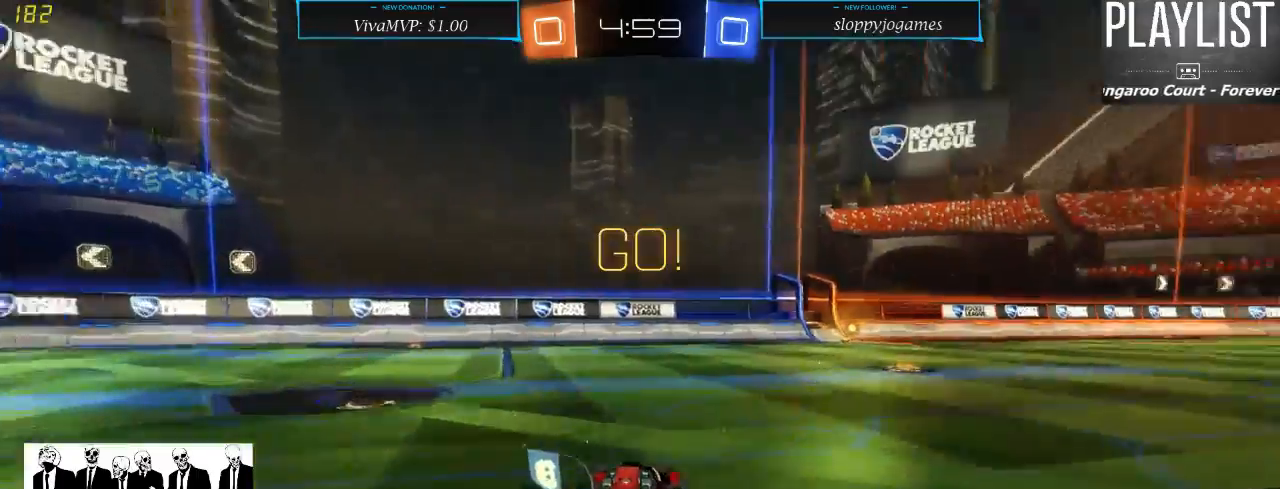
{"dt_ms": 500, "buttons": ["R1", "R2"], "left_stick": "left", "right_stick": "center", "events": [[367, "left_stick", "center"], [467, "R1", "down"], [483, "left_stick", "left"]]}
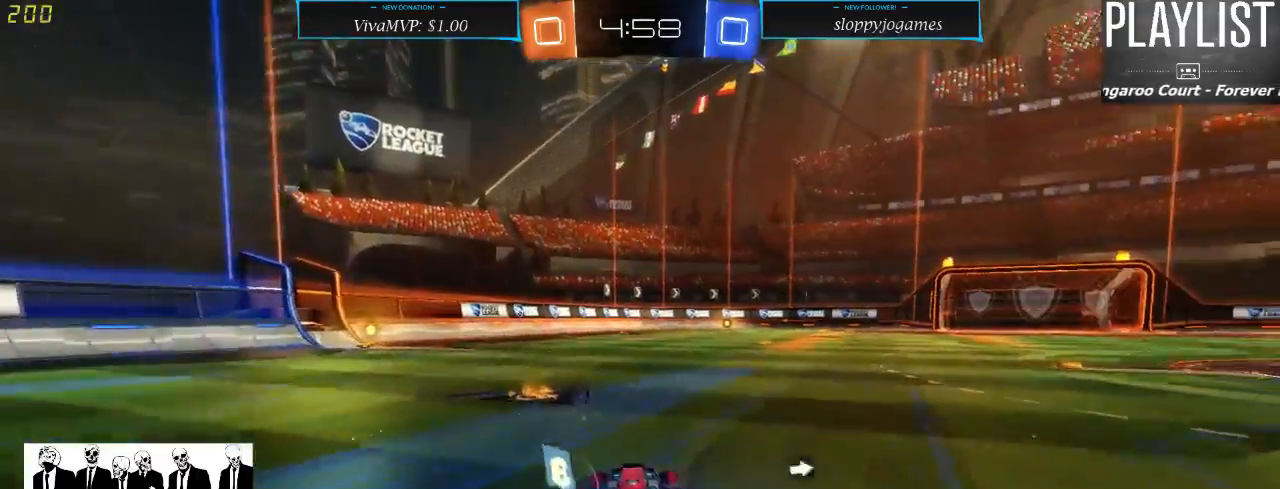
{"dt_ms": 500, "buttons": ["R1", "R2"], "left_stick": "center", "right_stick": "center", "events": [[350, "left_stick", "center"]]}
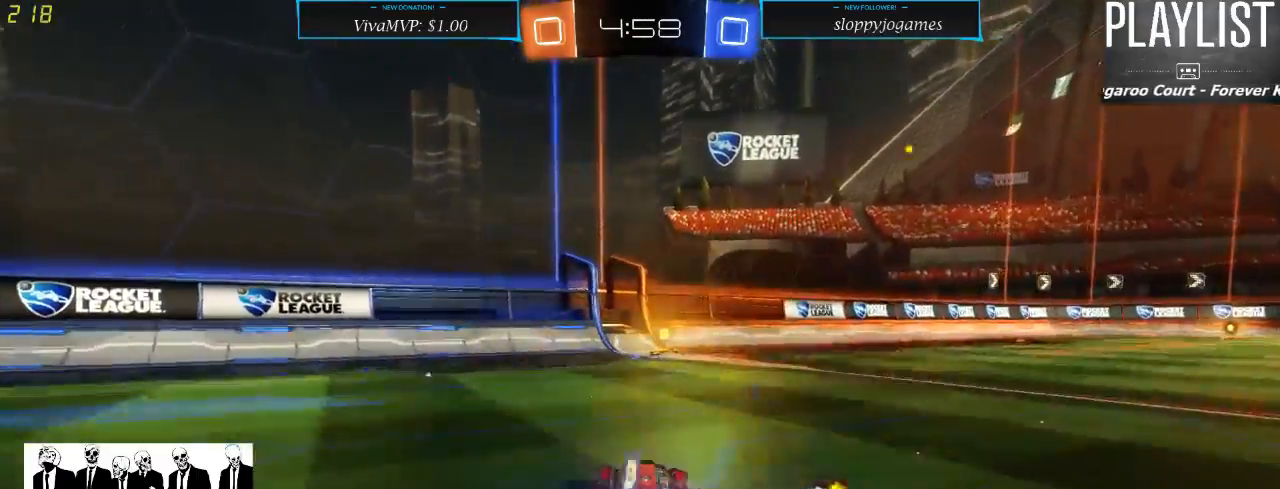
{"dt_ms": 500, "buttons": ["R1", "R2"], "left_stick": "center", "right_stick": "center", "events": []}
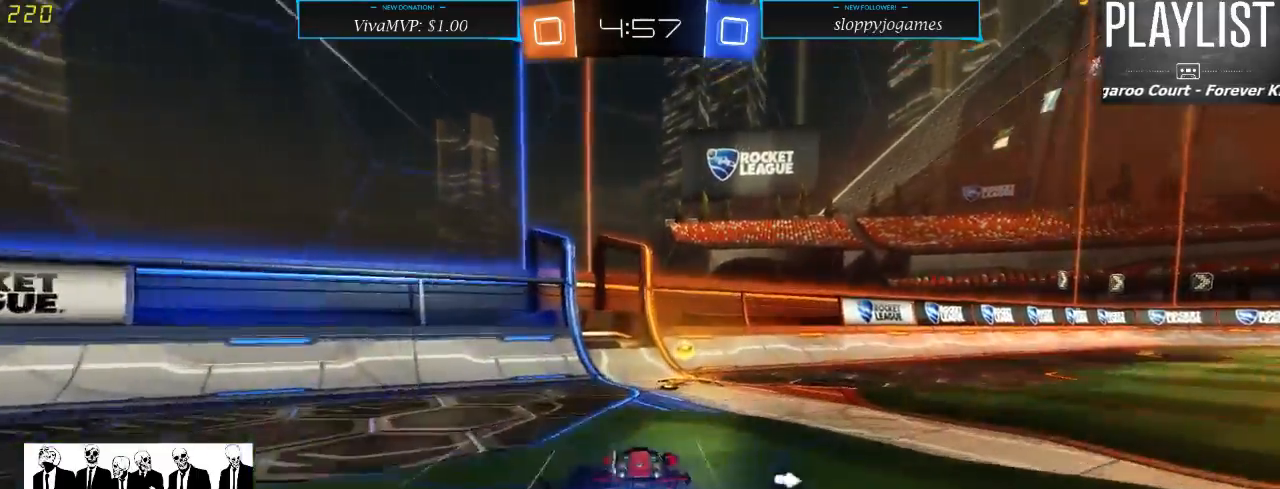
{"dt_ms": 500, "buttons": ["R2"], "left_stick": "right", "right_stick": "center", "events": [[67, "Y", "down"], [117, "left_stick", "right"], [133, "R1", "up"], [167, "Y", "up"], [267, "X", "down"], [383, "X", "up"]]}
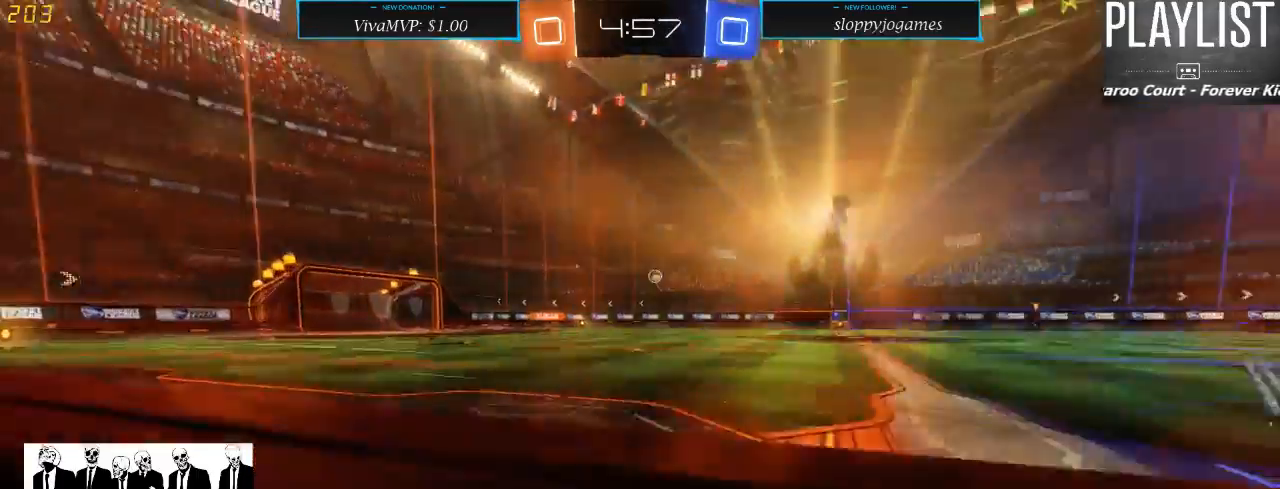
{"dt_ms": 500, "buttons": ["R2"], "left_stick": "up", "right_stick": "center", "events": [[67, "R1", "down"], [300, "R1", "up"], [300, "left_stick", "up"], [400, "A", "down"], [467, "A", "up"]]}
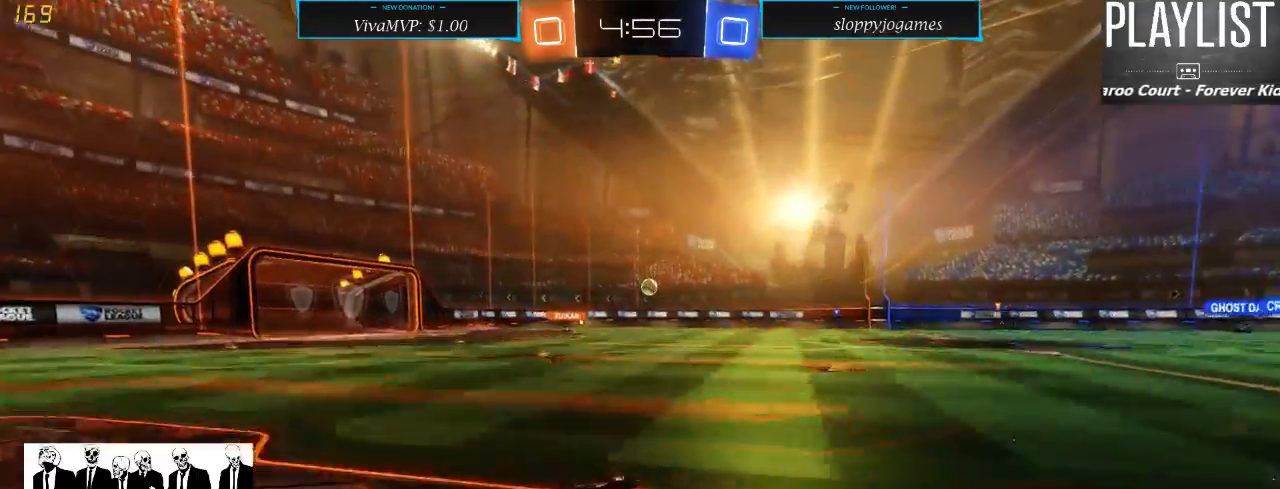
{"dt_ms": 500, "buttons": ["R2"], "left_stick": "center", "right_stick": "center", "events": [[33, "A", "down"], [133, "A", "up"], [350, "left_stick", "center"]]}
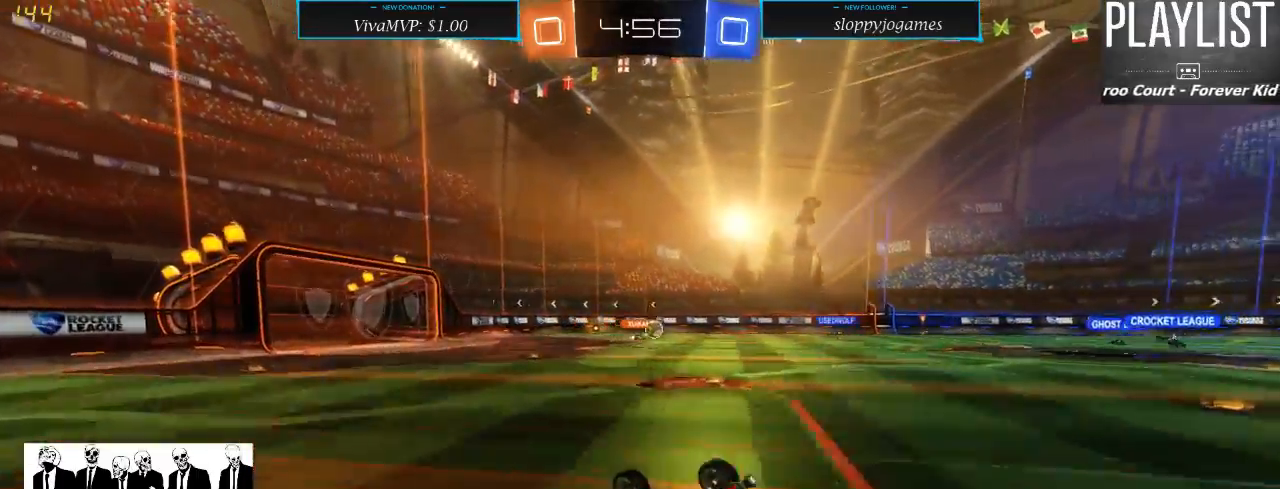
{"dt_ms": 500, "buttons": ["R2"], "left_stick": "center", "right_stick": "center", "events": []}
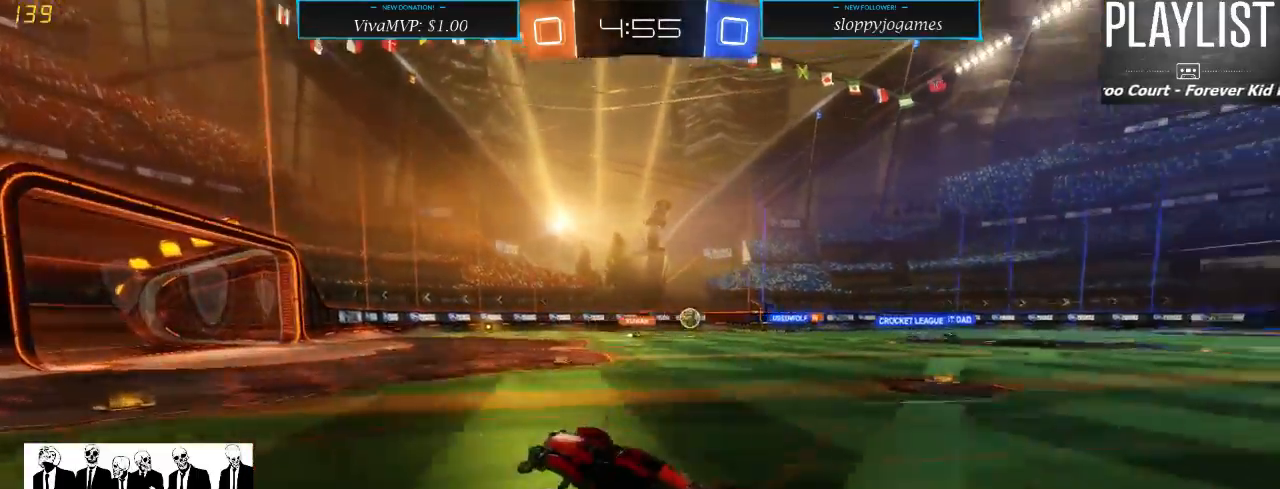
{"dt_ms": 500, "buttons": ["X", "R2"], "left_stick": "right", "right_stick": "center", "events": [[367, "left_stick", "right"], [450, "X", "down"]]}
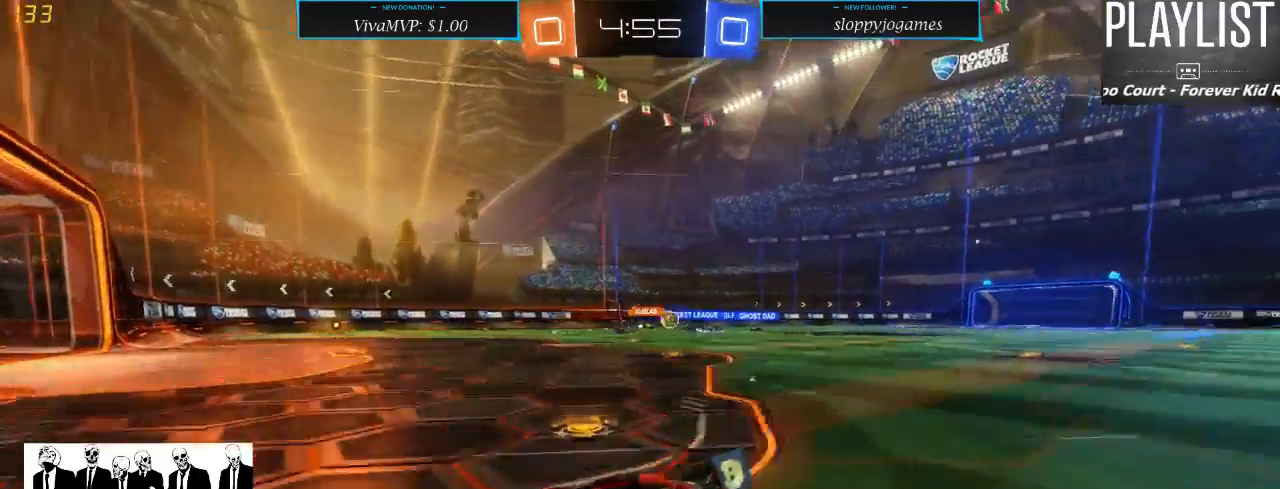
{"dt_ms": 500, "buttons": ["R2"], "left_stick": "center", "right_stick": "center", "events": [[33, "X", "up"], [233, "L2", "down"], [267, "left_stick", "center"], [450, "L2", "up"]]}
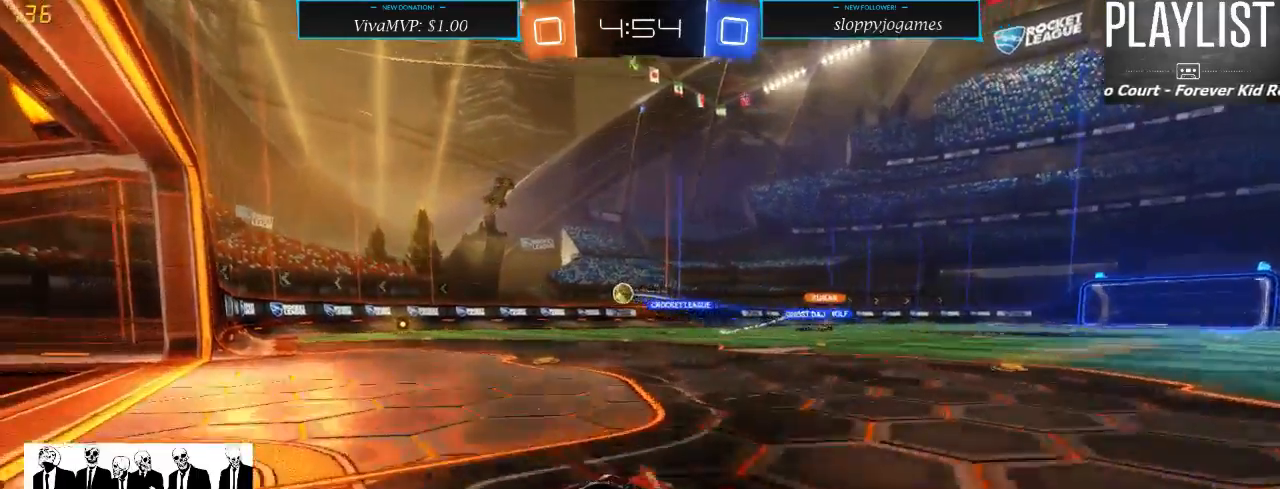
{"dt_ms": 500, "buttons": ["R2"], "left_stick": "right", "right_stick": "center", "events": [[450, "left_stick", "right"]]}
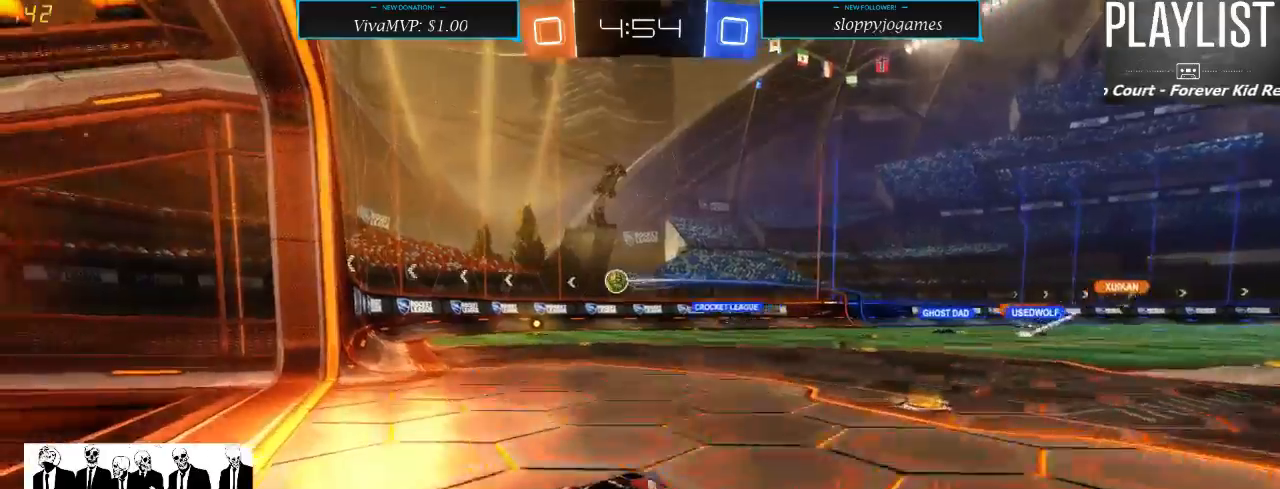
{"dt_ms": 500, "buttons": ["R2"], "left_stick": "center", "right_stick": "center", "events": [[100, "left_stick", "center"]]}
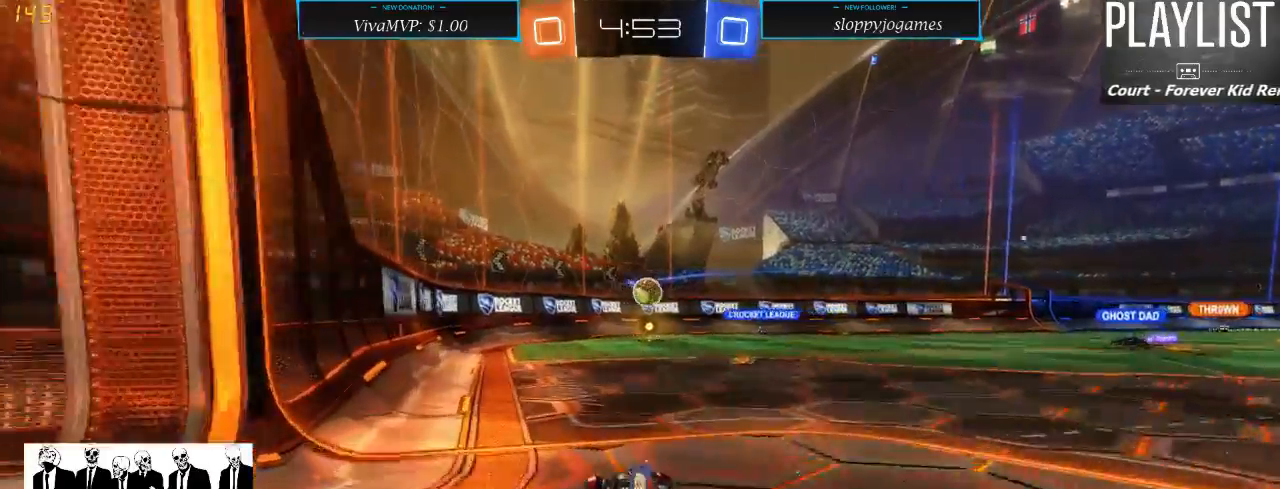
{"dt_ms": 1000, "buttons": ["R1", "R2"], "left_stick": "up-right", "right_stick": "center", "events": [[150, "left_stick", "right"], [467, "R1", "down"], [467, "left_stick", "center"], [550, "left_stick", "down"], [600, "A", "down"], [733, "A", "up"], [783, "left_stick", "right"], [833, "left_stick", "up-right"], [900, "A", "down"], [983, "A", "up"]]}
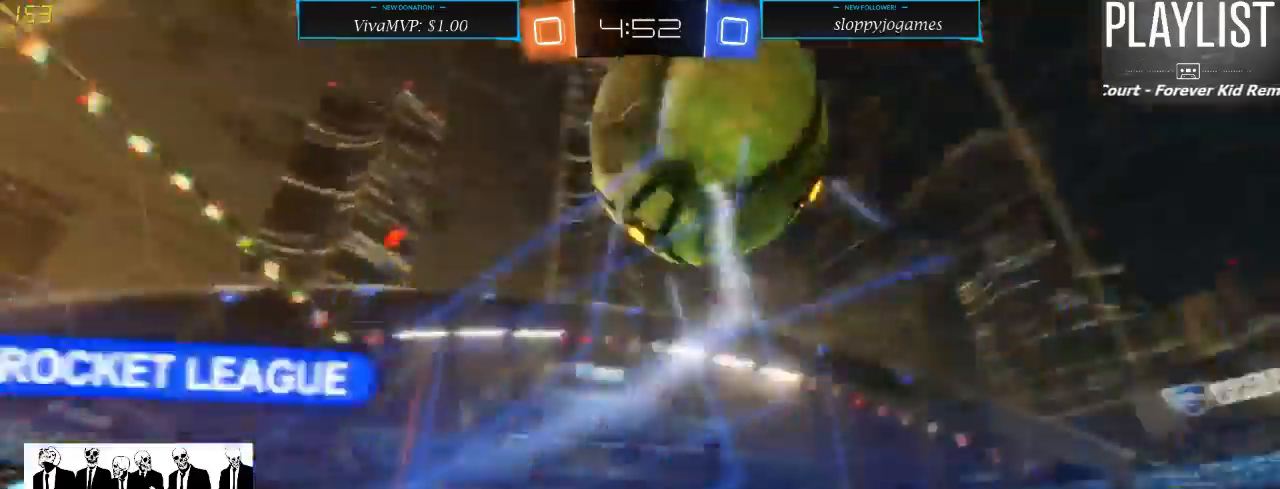
{"dt_ms": 500, "buttons": ["R2"], "left_stick": "center", "right_stick": "center", "events": [[50, "R1", "up"], [167, "left_stick", "center"], [200, "R2", "up"], [400, "R2", "down"]]}
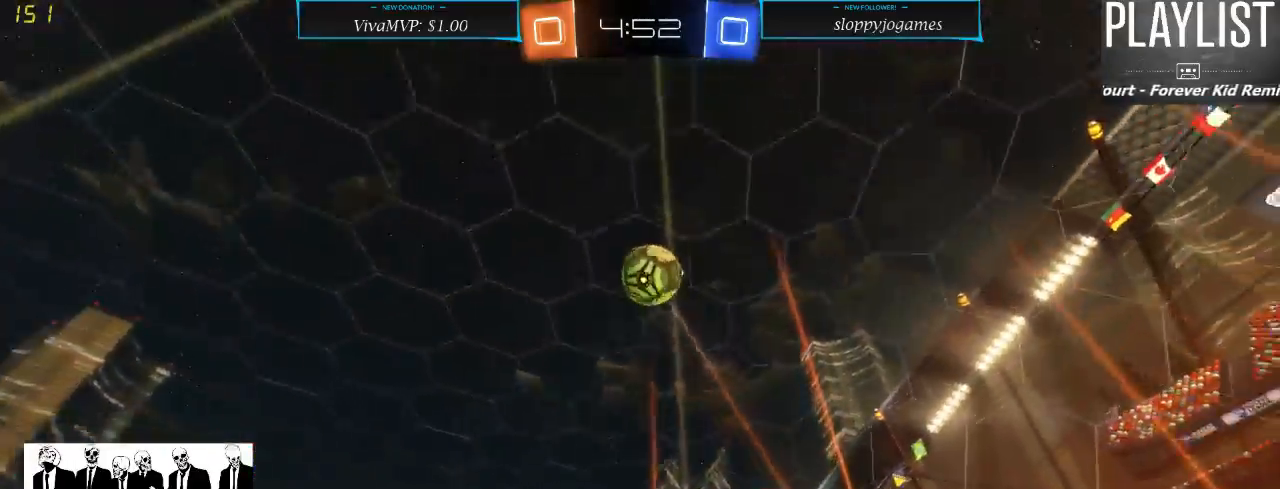
{"dt_ms": 500, "buttons": ["R2"], "left_stick": "right", "right_stick": "center", "events": [[433, "left_stick", "right"]]}
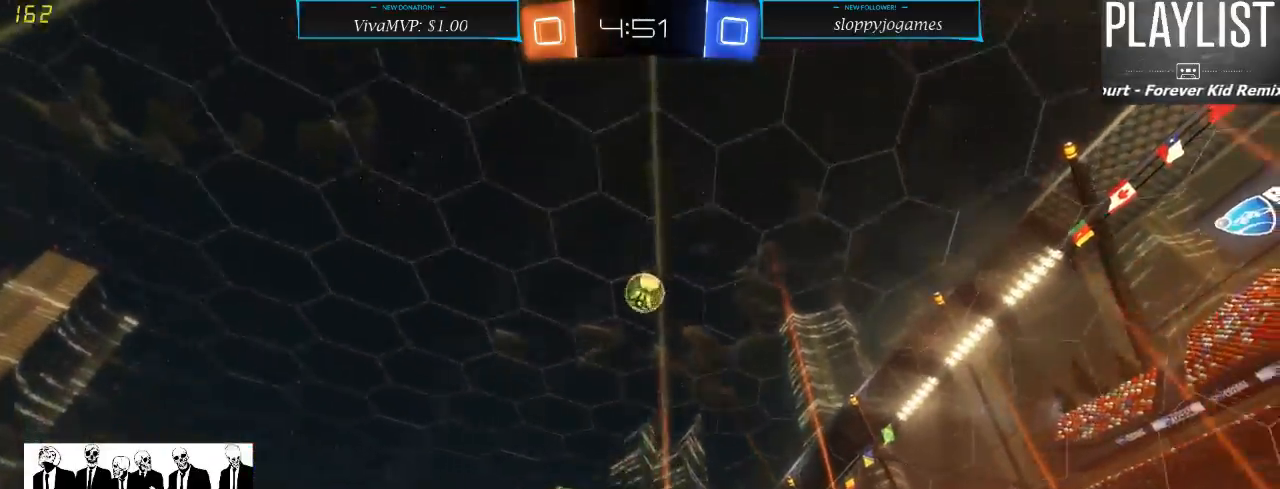
{"dt_ms": 500, "buttons": ["X", "R2"], "left_stick": "right", "right_stick": "center", "events": [[150, "X", "down"], [300, "X", "up"], [467, "X", "down"]]}
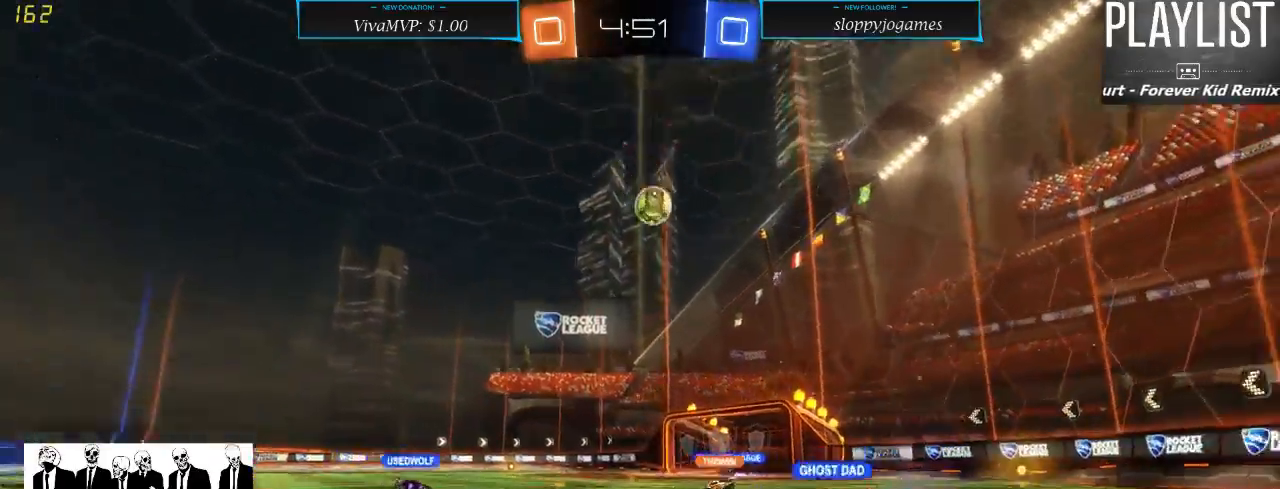
{"dt_ms": 500, "buttons": ["R2"], "left_stick": "right", "right_stick": "center", "events": [[67, "X", "up"]]}
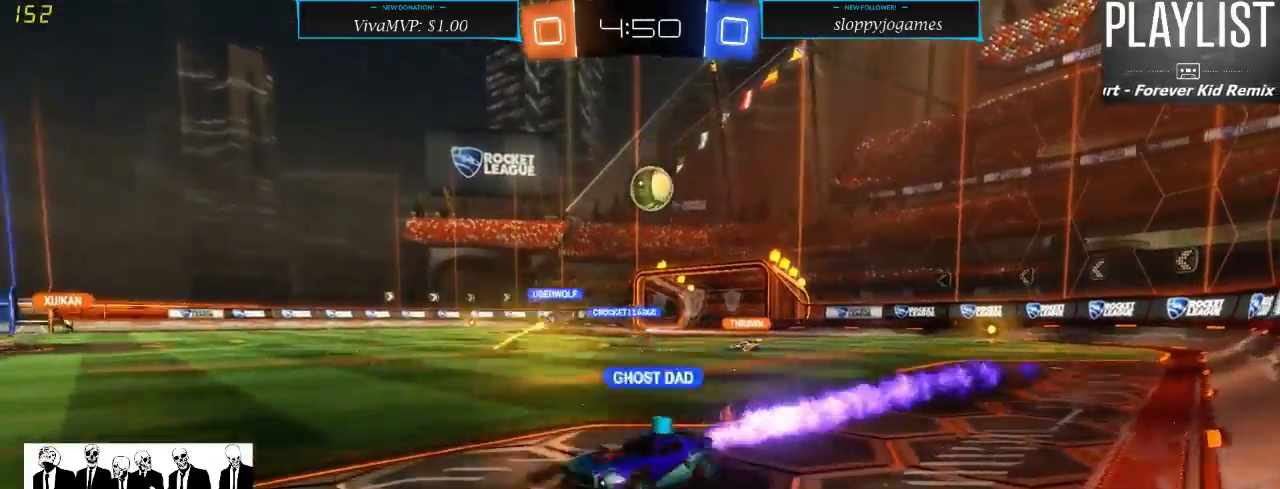
{"dt_ms": 500, "buttons": ["R2"], "left_stick": "center", "right_stick": "center", "events": [[467, "left_stick", "center"]]}
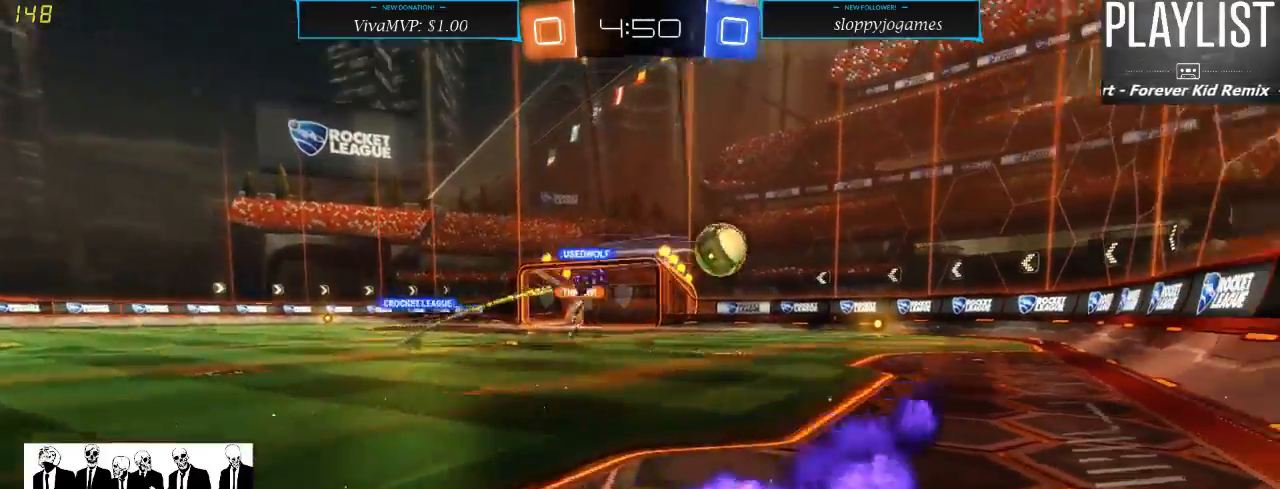
{"dt_ms": 500, "buttons": ["R1", "R2"], "left_stick": "center", "right_stick": "center", "events": [[333, "left_stick", "right"], [467, "R1", "down"], [467, "left_stick", "center"]]}
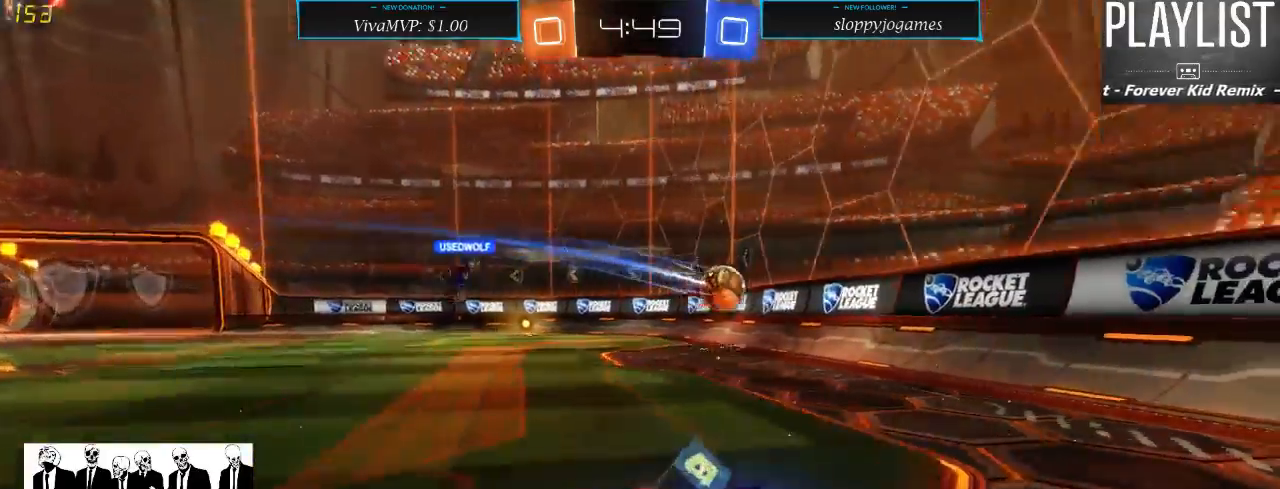
{"dt_ms": 500, "buttons": ["R2"], "left_stick": "up", "right_stick": "center", "events": [[83, "left_stick", "up"], [117, "A", "down"], [217, "A", "up"], [300, "A", "down"], [383, "A", "up"], [400, "R1", "up"]]}